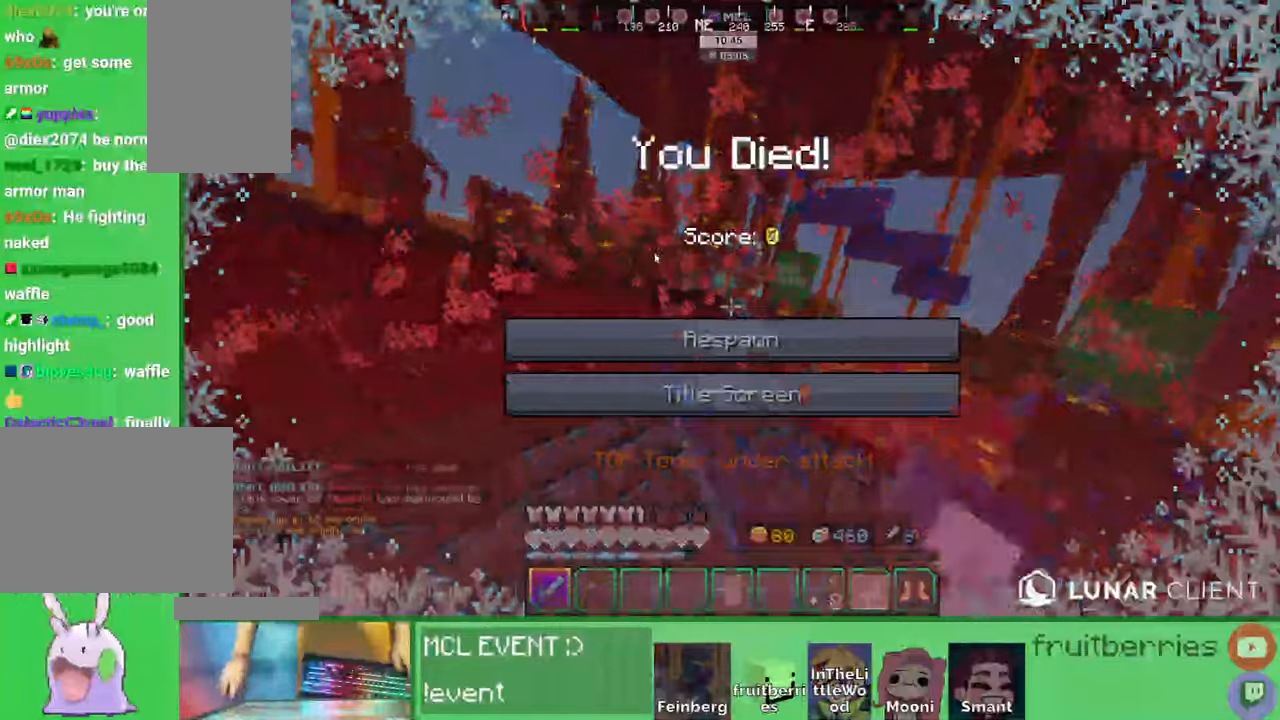
Gameplay with keyboard and mouse; each line is a JSON object with the keys and mouse buttons held at the frame after it. "events" lists presses ("down") and releases ("up") of "a", "ctrl", "d", "e", "q", "s", "shift", "space", "w", "mouse_left", "mouse_wheel", "mouse_right", "mouse_mb4" and "mouse_mb5" between this image and that frame as [ms after this image, input, new state], when the widget could be followed in between. "mouse_left", "mouse_wheel", "mouse_right", "mouse_mb4", "mouse_mb5" = the "left", "wheel", "right", "mb4", "mb5" buttons of the "mouse" list. No other keys are recorded. Fast repeated clicks can show as one long hold. "wheel" means that the mouse wheel is clicked or scrolled. Mouse movement is not recorded. Not read: other_keys.
{"keys": [], "mouse": [], "events": [[16, "mouse_left", "up"], [66, "mouse_left", "down"], [116, "mouse_left", "up"], [166, "q", "down"], [283, "w", "up"], [300, "q", "up"]]}
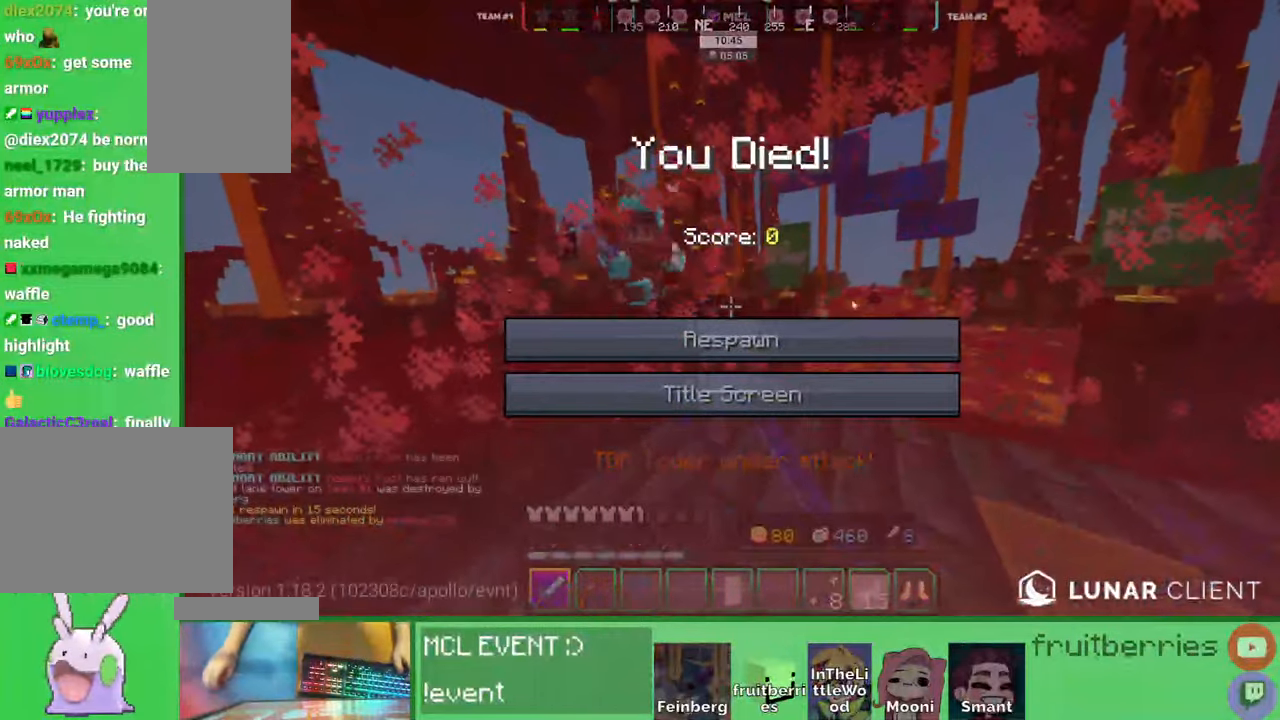
{"keys": [], "mouse": [], "events": []}
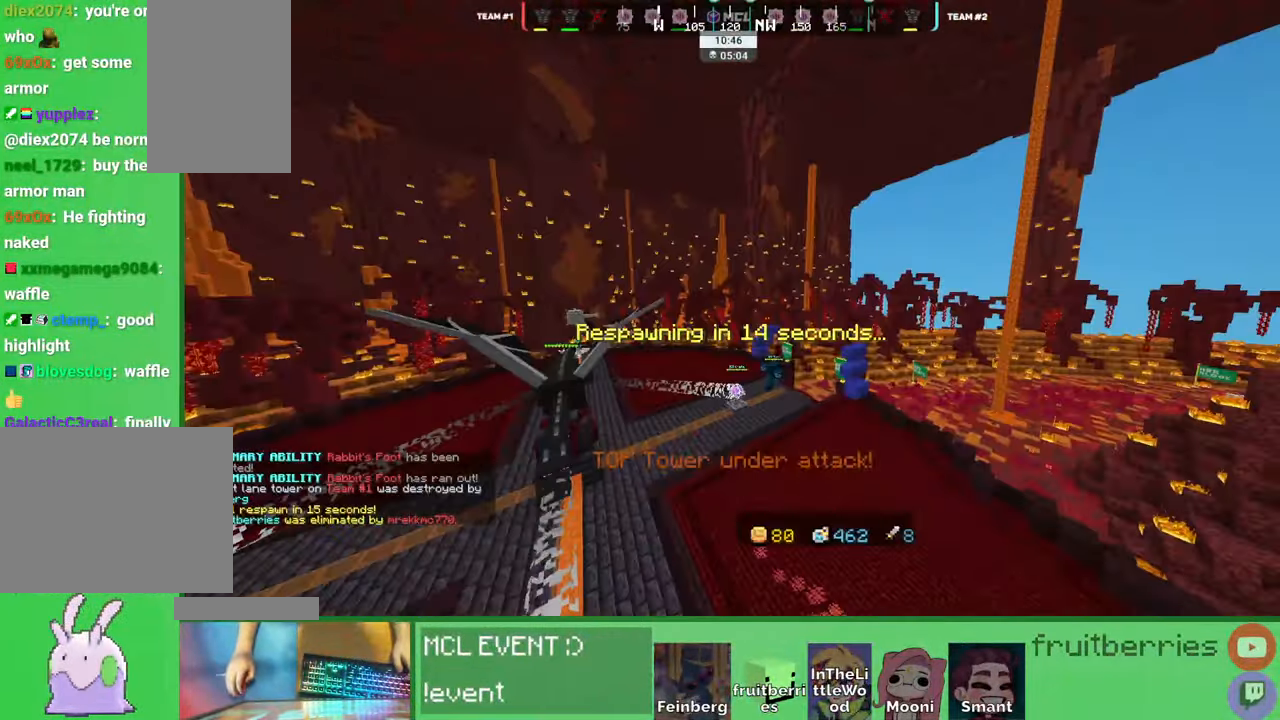
{"keys": ["shift"], "mouse": [], "events": [[316, "w", "down"], [433, "w", "up"], [483, "shift", "down"]]}
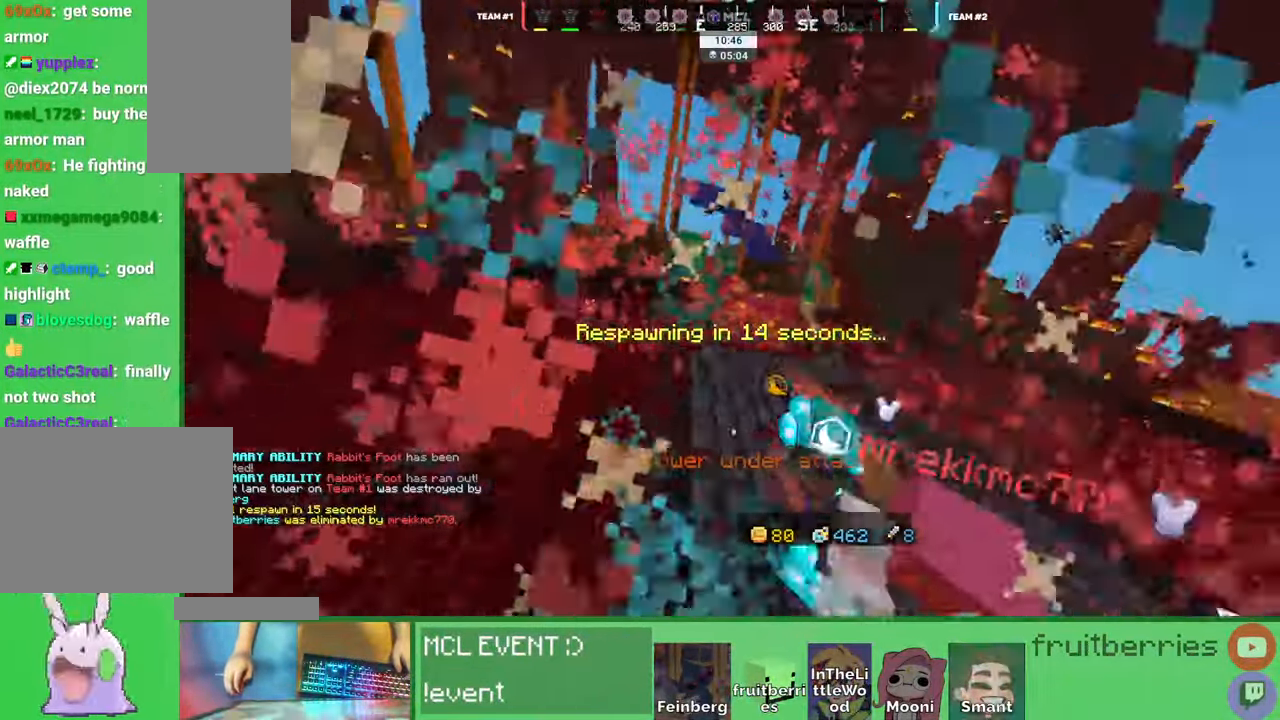
{"keys": ["q"], "mouse": [], "events": [[216, "shift", "up"], [433, "q", "down"]]}
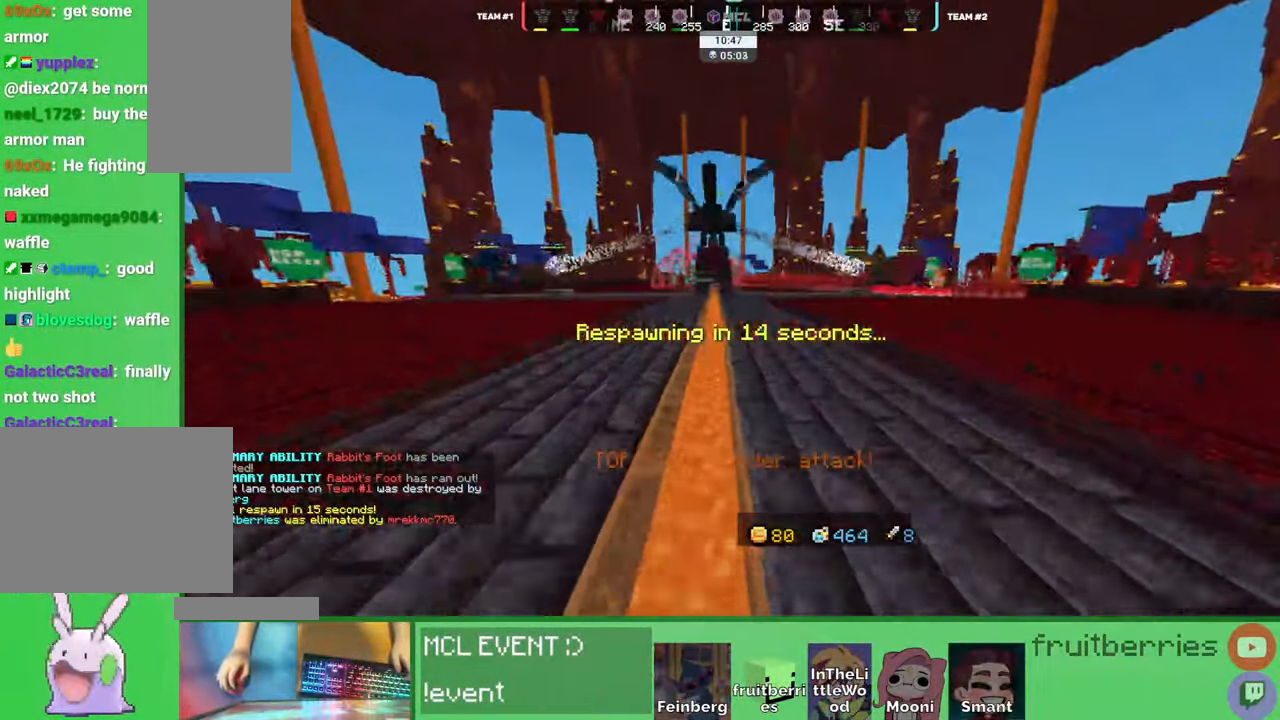
{"keys": [], "mouse": [], "events": [[166, "q", "up"]]}
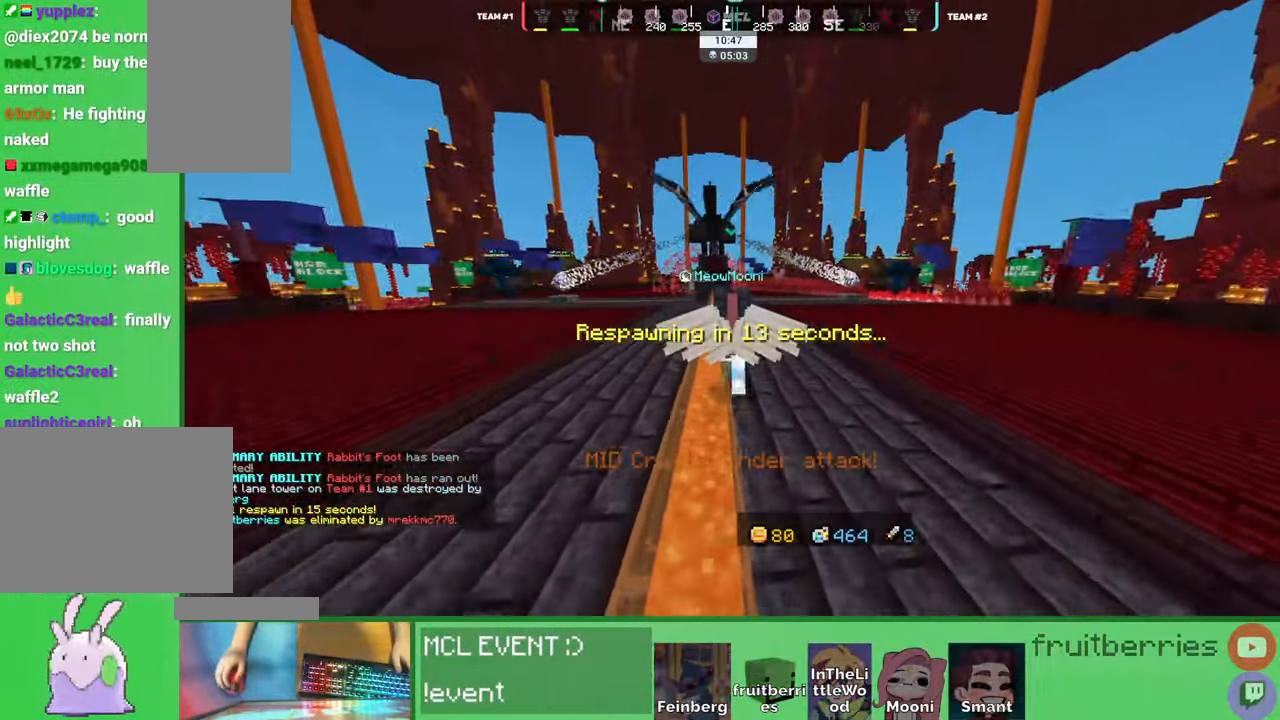
{"keys": [], "mouse": [], "events": []}
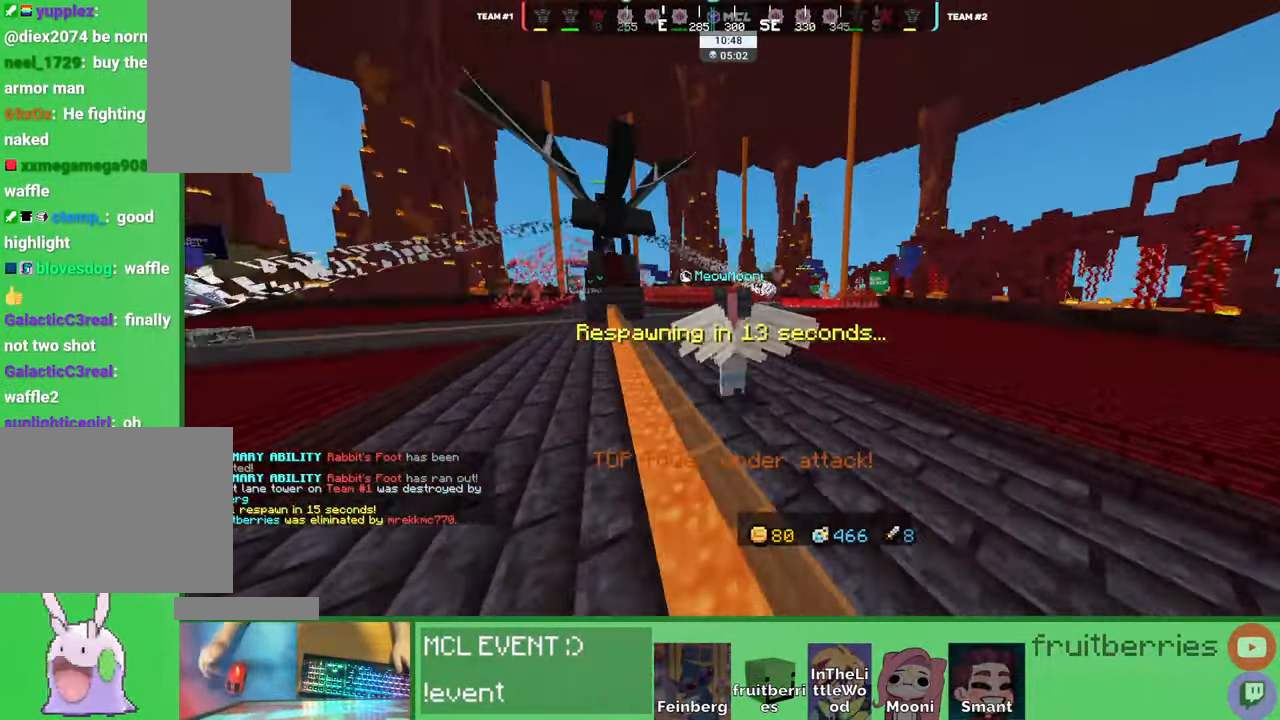
{"keys": ["q"], "mouse": [], "events": [[283, "q", "down"], [366, "q", "up"], [416, "q", "down"]]}
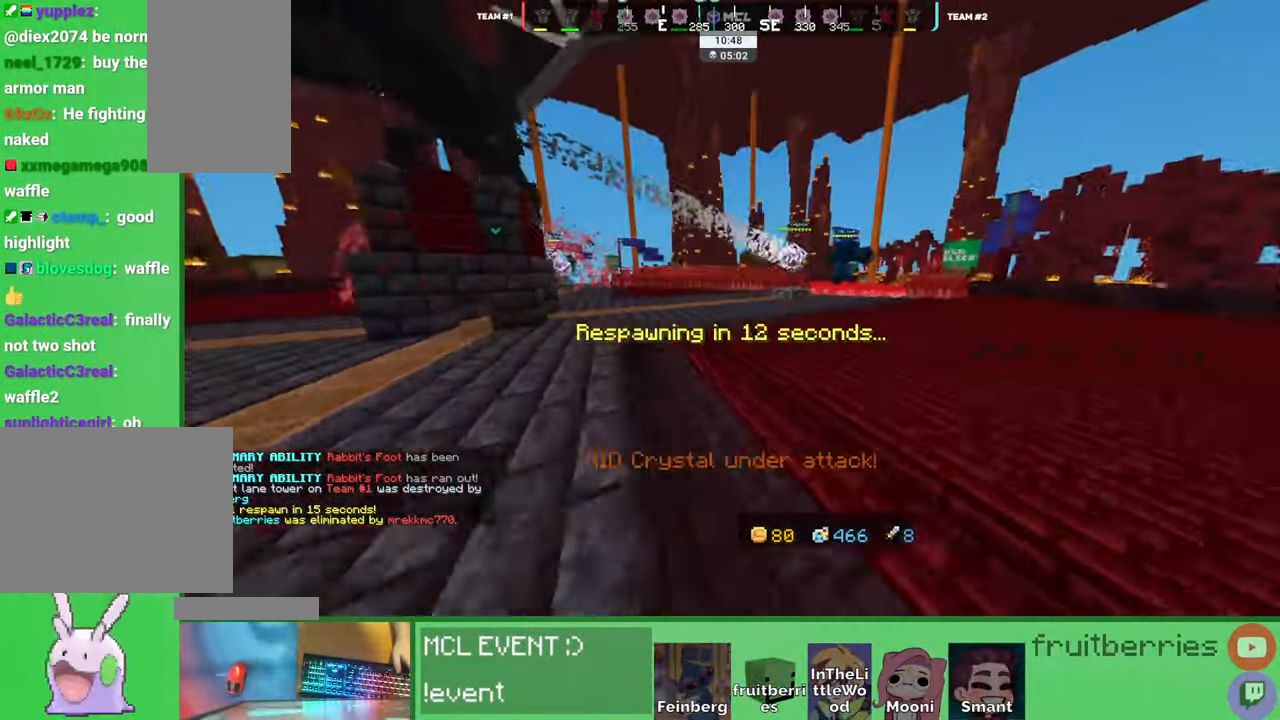
{"keys": [], "mouse": [], "events": [[50, "q", "up"]]}